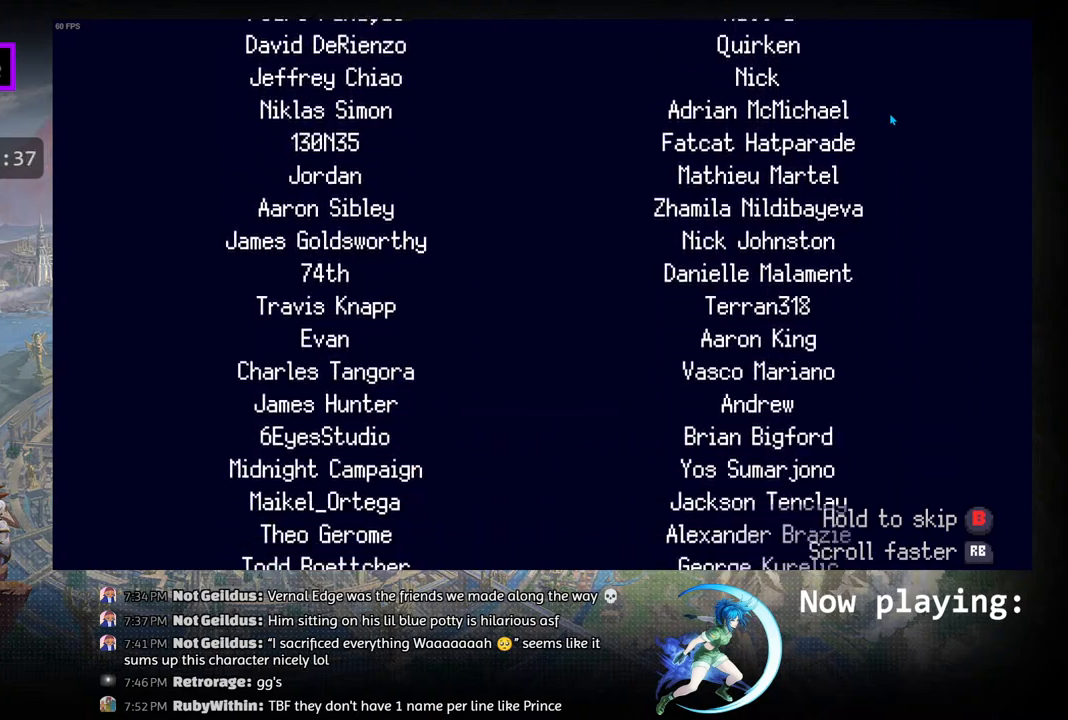
Gameplay with a controller (PlayStation layout); each line is a JSON object with the inputs held at the frame after it. "events" lists button and stick changes between this image and that frame as [ms after this image, input, new state], when the widget could be followed in between. Not read: L2 R2 TOUCHPAD.
{"buttons": ["R1"], "left_stick": "center", "right_stick": "center", "events": []}
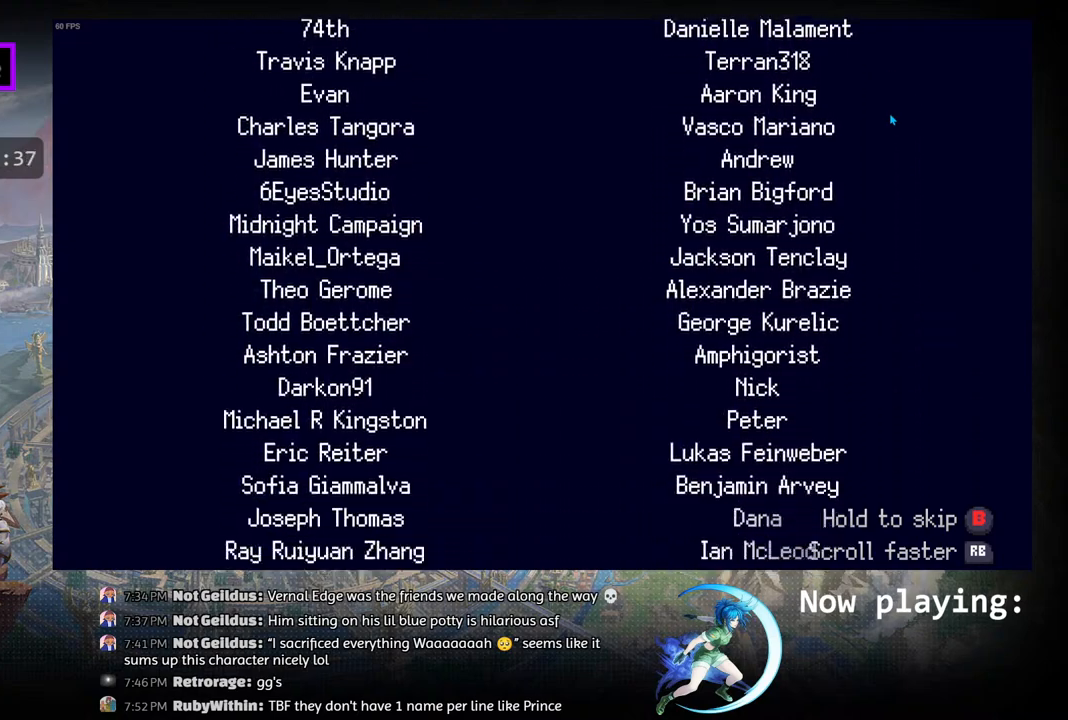
{"buttons": ["R1"], "left_stick": "center", "right_stick": "center", "events": []}
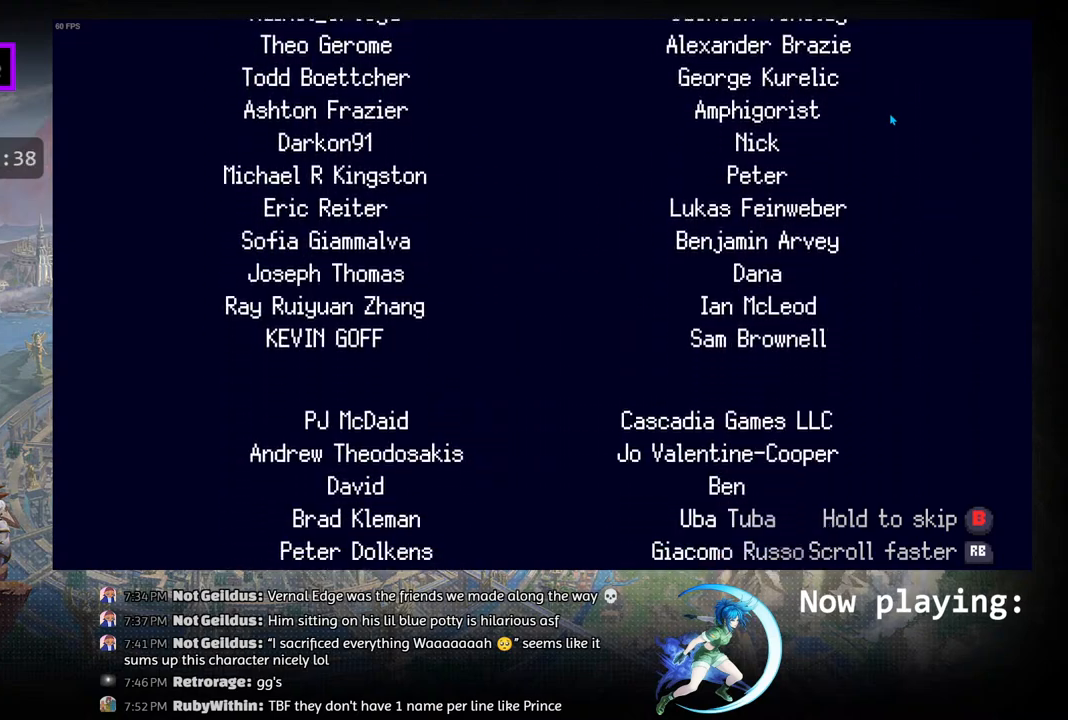
{"buttons": ["R1"], "left_stick": "center", "right_stick": "center", "events": []}
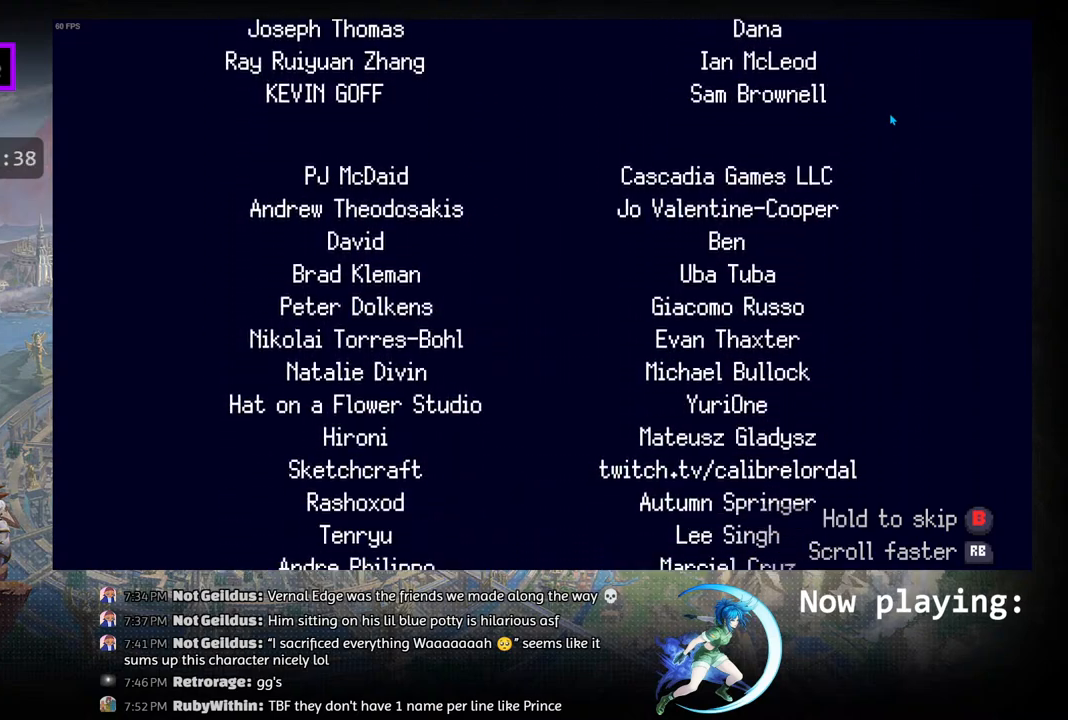
{"buttons": ["R1"], "left_stick": "center", "right_stick": "center", "events": []}
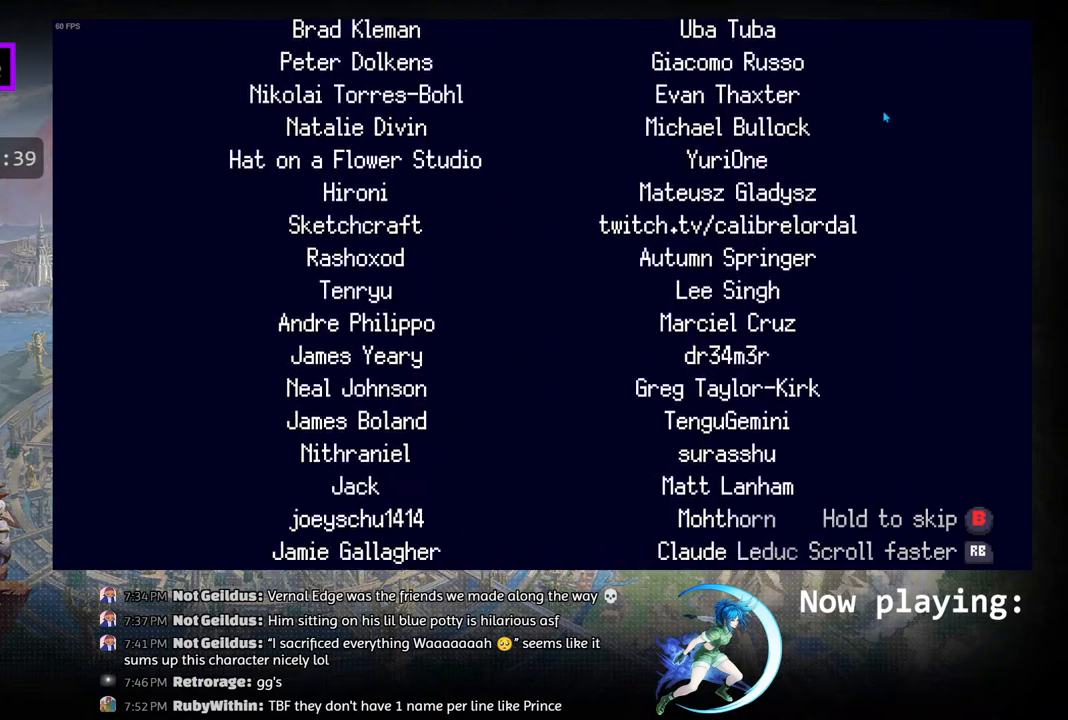
{"buttons": ["R1"], "left_stick": "center", "right_stick": "center", "events": []}
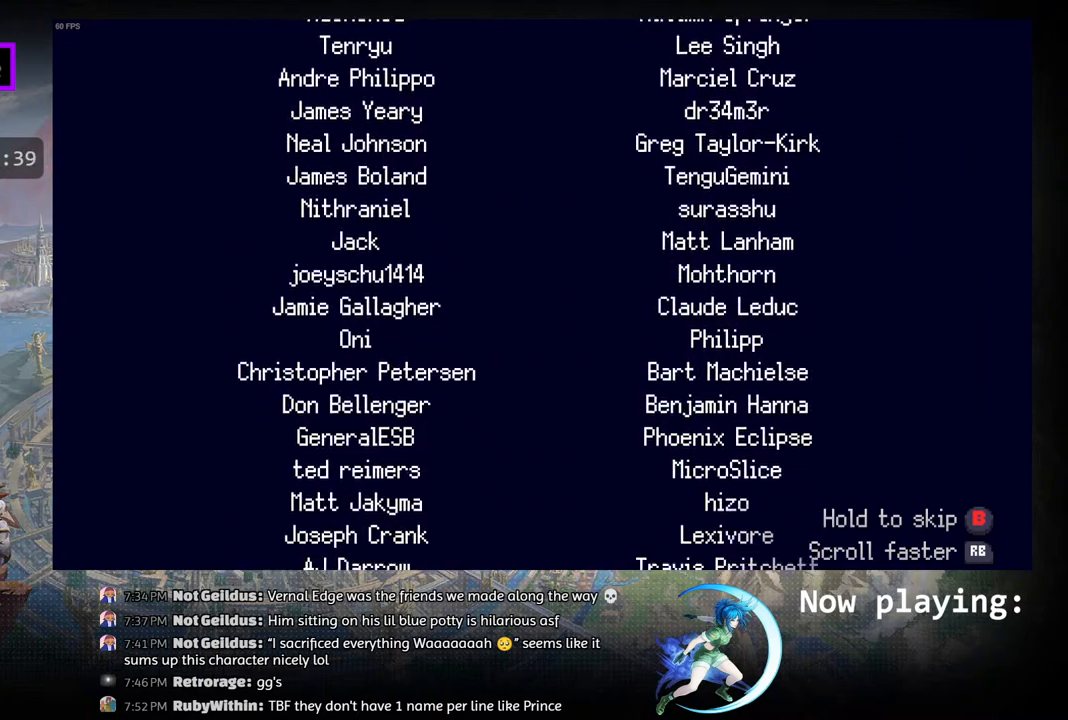
{"buttons": ["R1"], "left_stick": "center", "right_stick": "center", "events": []}
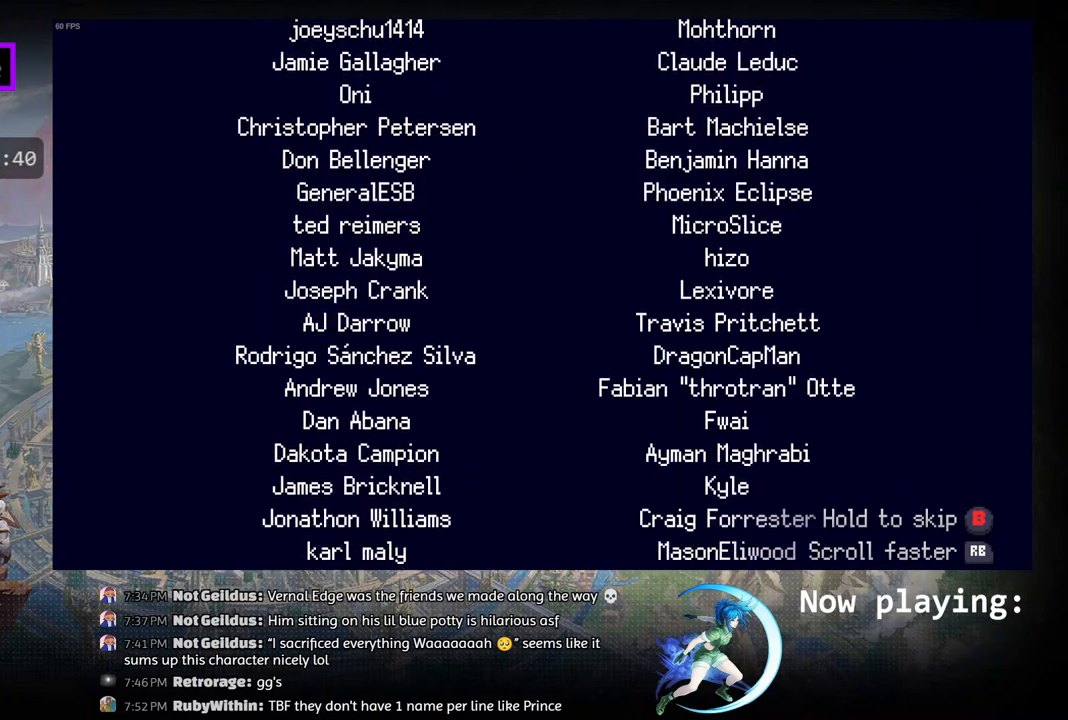
{"buttons": ["R1"], "left_stick": "center", "right_stick": "center", "events": []}
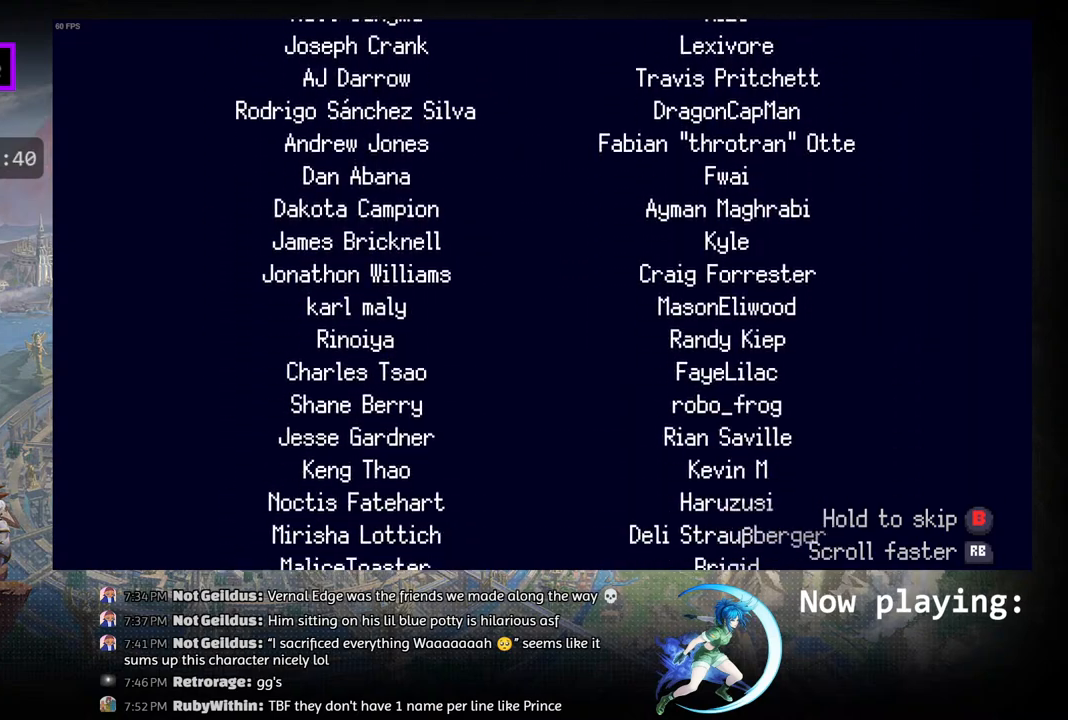
{"buttons": ["R1"], "left_stick": "center", "right_stick": "center", "events": []}
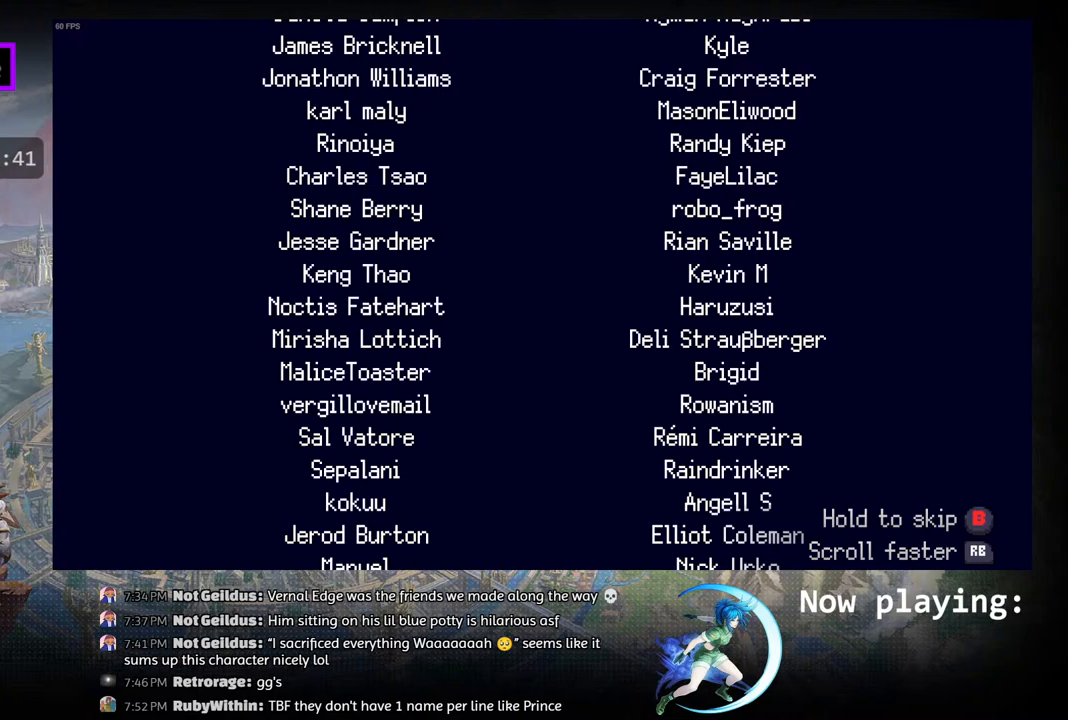
{"buttons": ["R1"], "left_stick": "center", "right_stick": "center", "events": []}
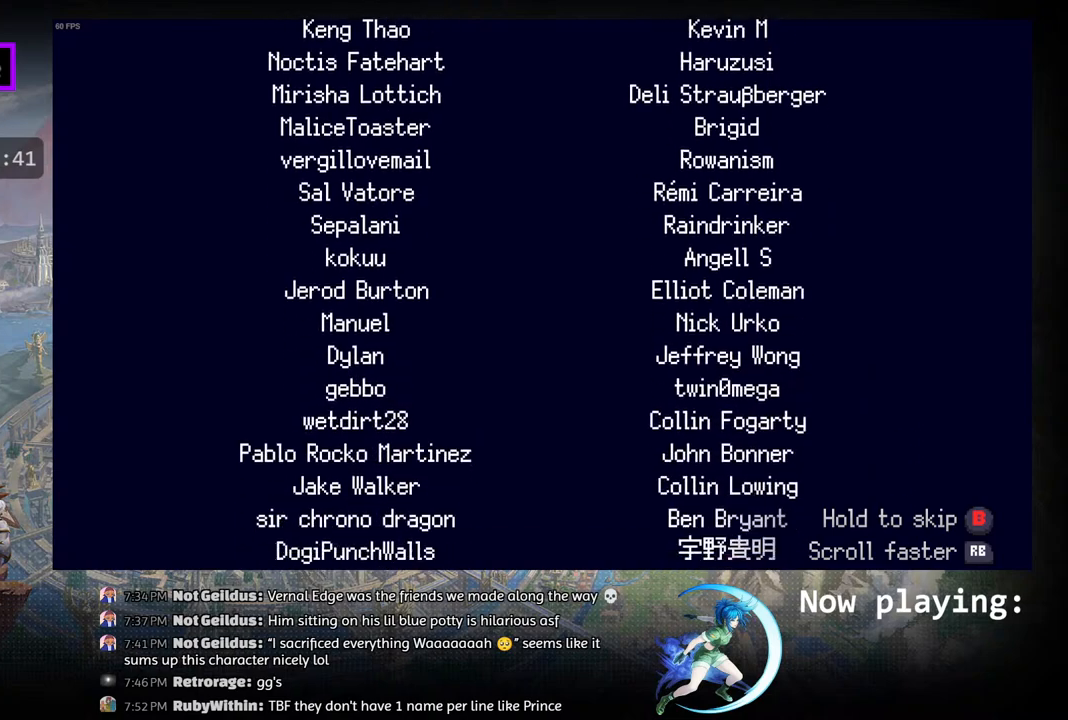
{"buttons": ["R1"], "left_stick": "center", "right_stick": "center", "events": []}
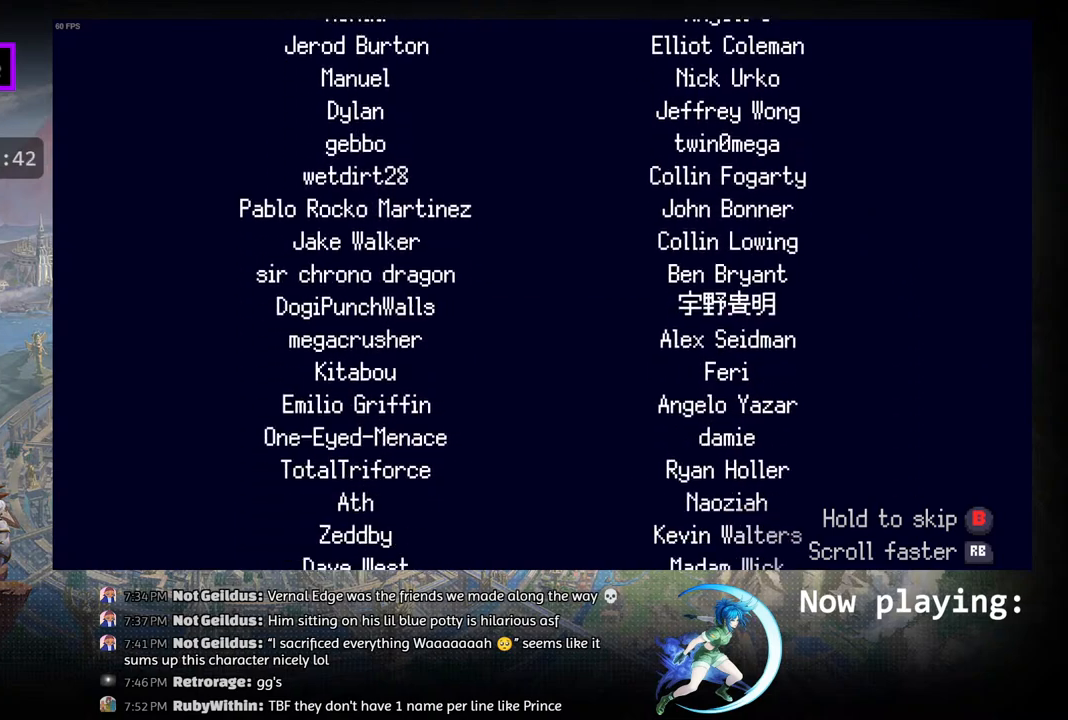
{"buttons": ["R1"], "left_stick": "center", "right_stick": "center", "events": []}
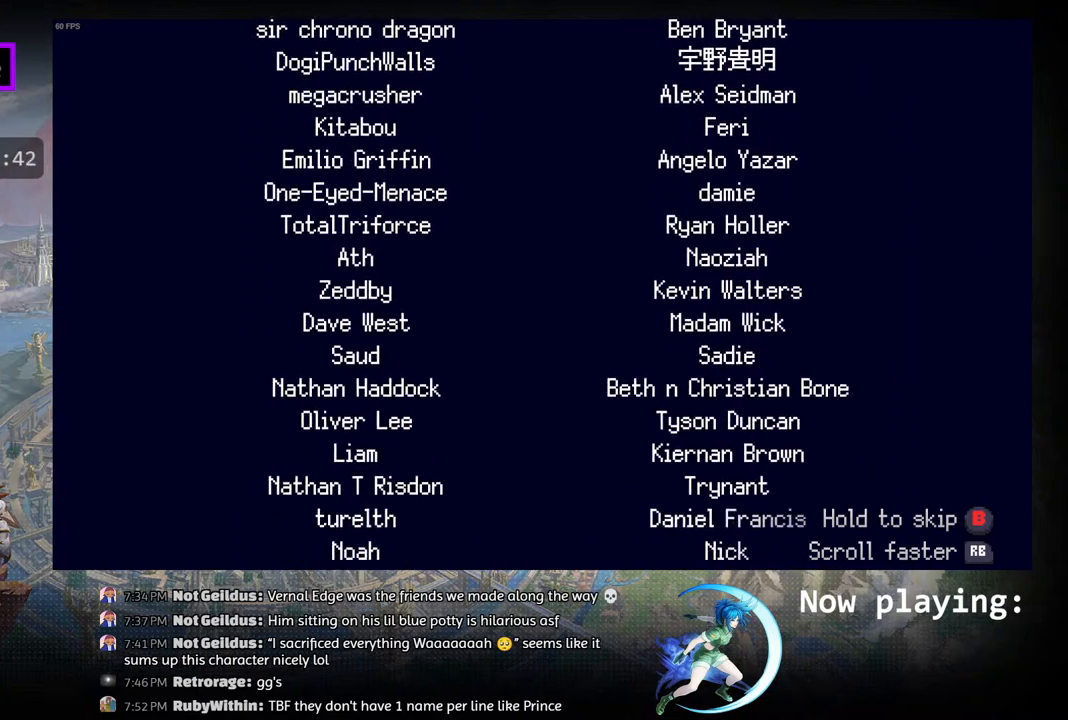
{"buttons": ["R1"], "left_stick": "center", "right_stick": "center", "events": []}
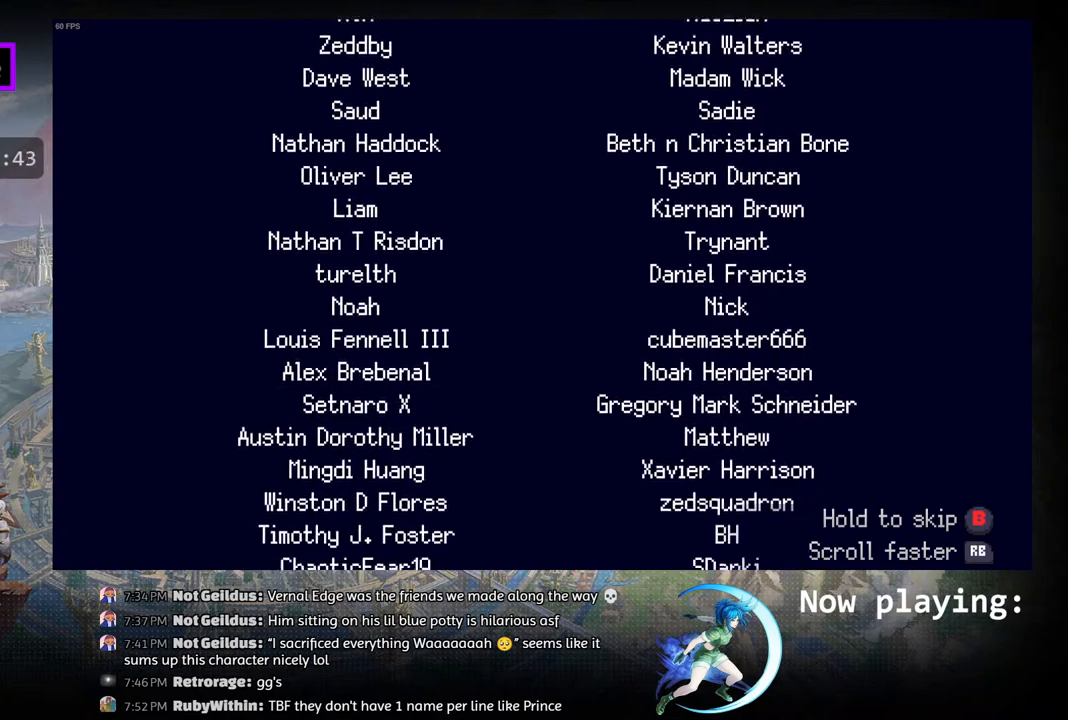
{"buttons": ["R1"], "left_stick": "center", "right_stick": "center", "events": []}
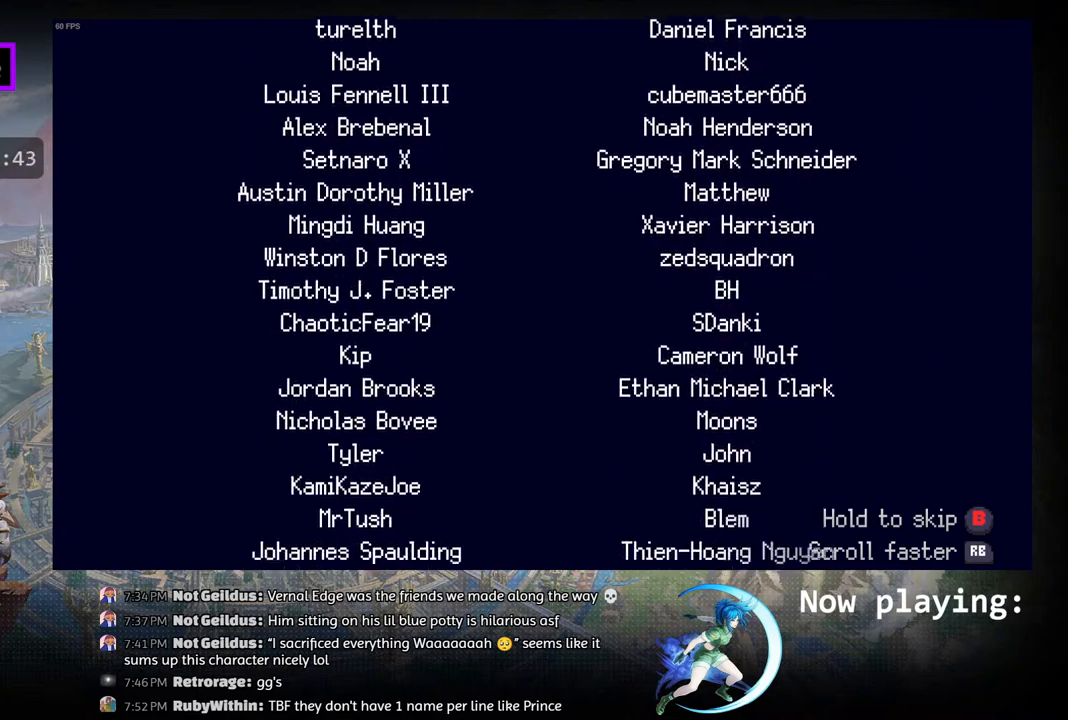
{"buttons": ["R1"], "left_stick": "center", "right_stick": "center", "events": []}
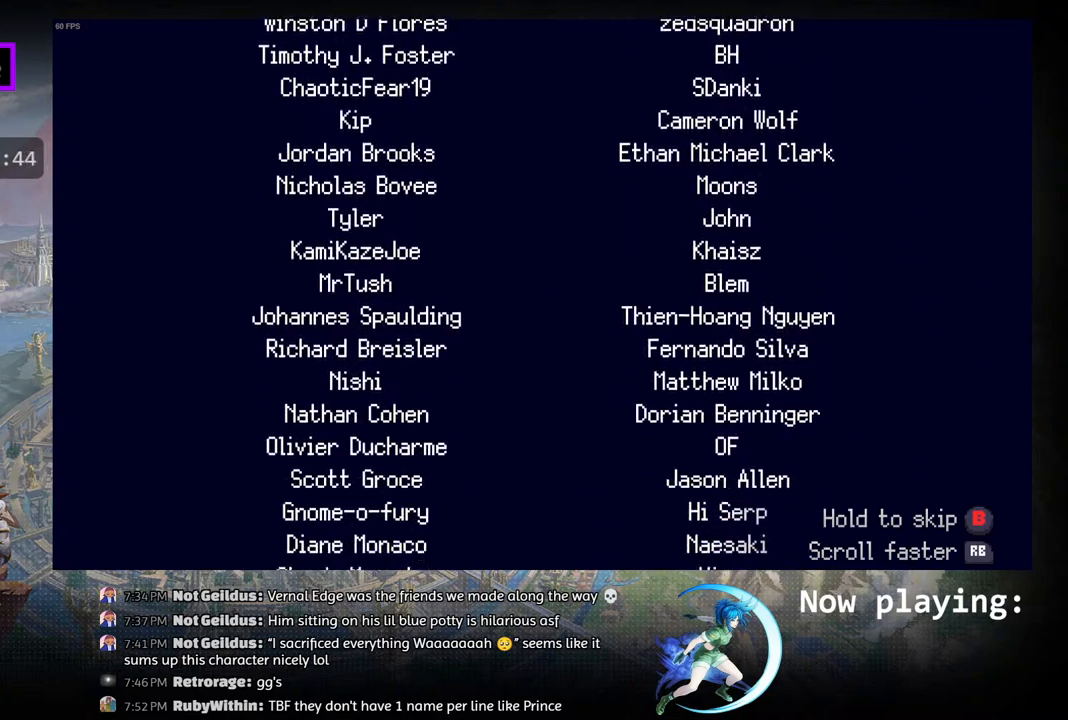
{"buttons": ["R1"], "left_stick": "center", "right_stick": "center", "events": []}
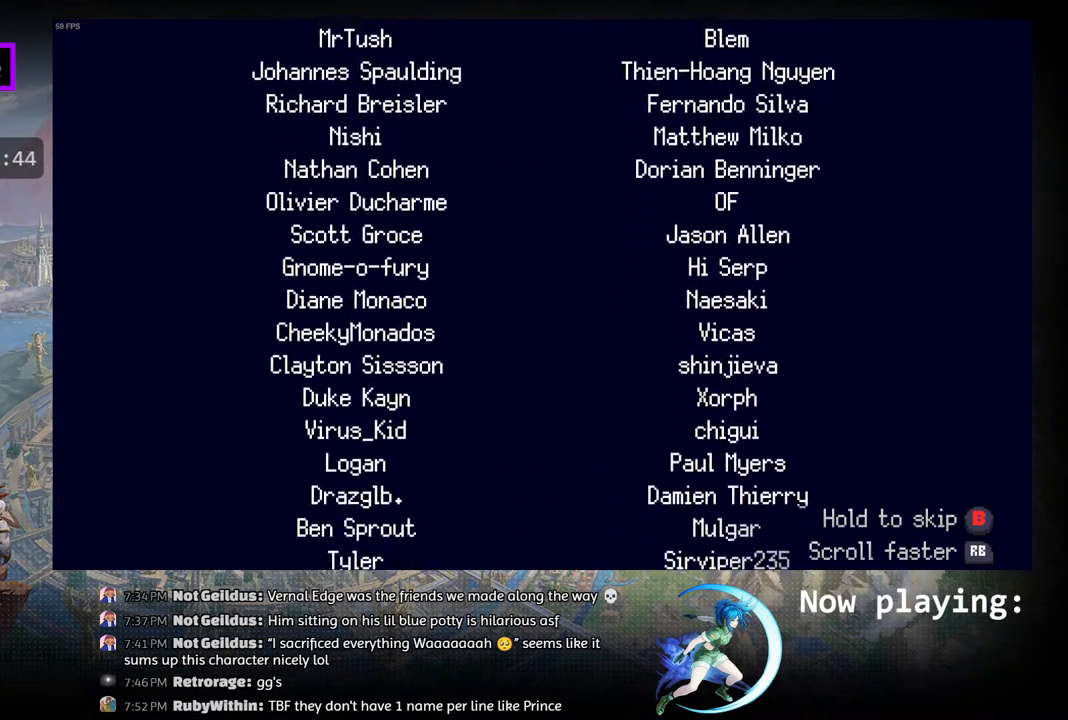
{"buttons": ["R1"], "left_stick": "center", "right_stick": "center", "events": []}
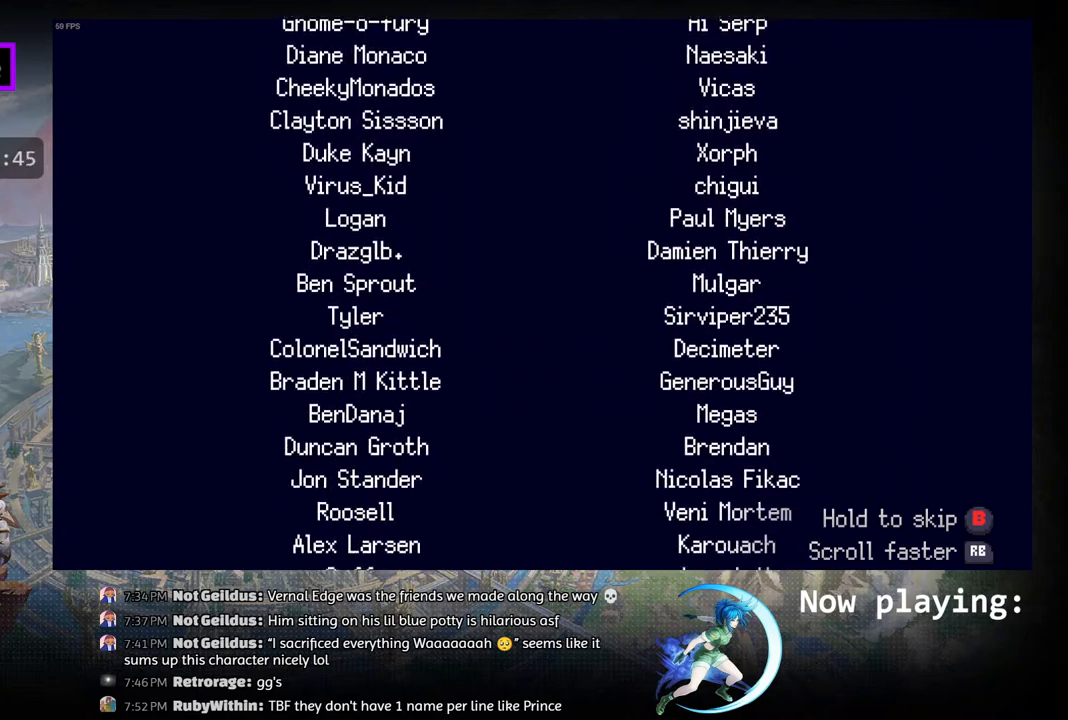
{"buttons": ["R1"], "left_stick": "center", "right_stick": "center", "events": []}
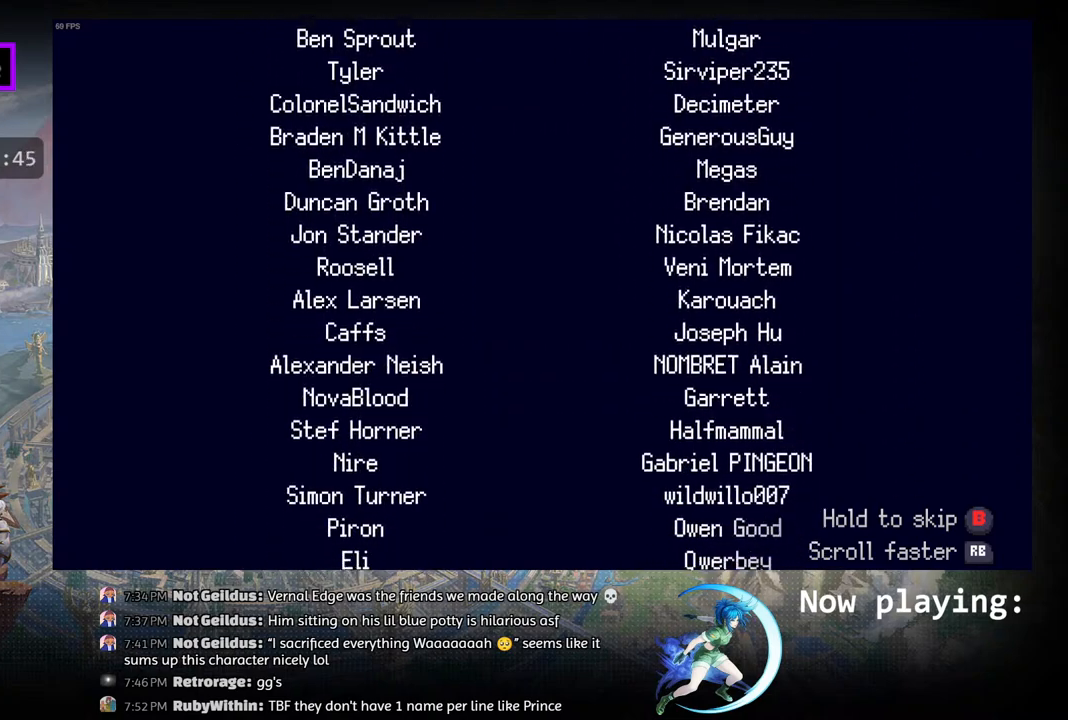
{"buttons": ["R1"], "left_stick": "center", "right_stick": "center", "events": []}
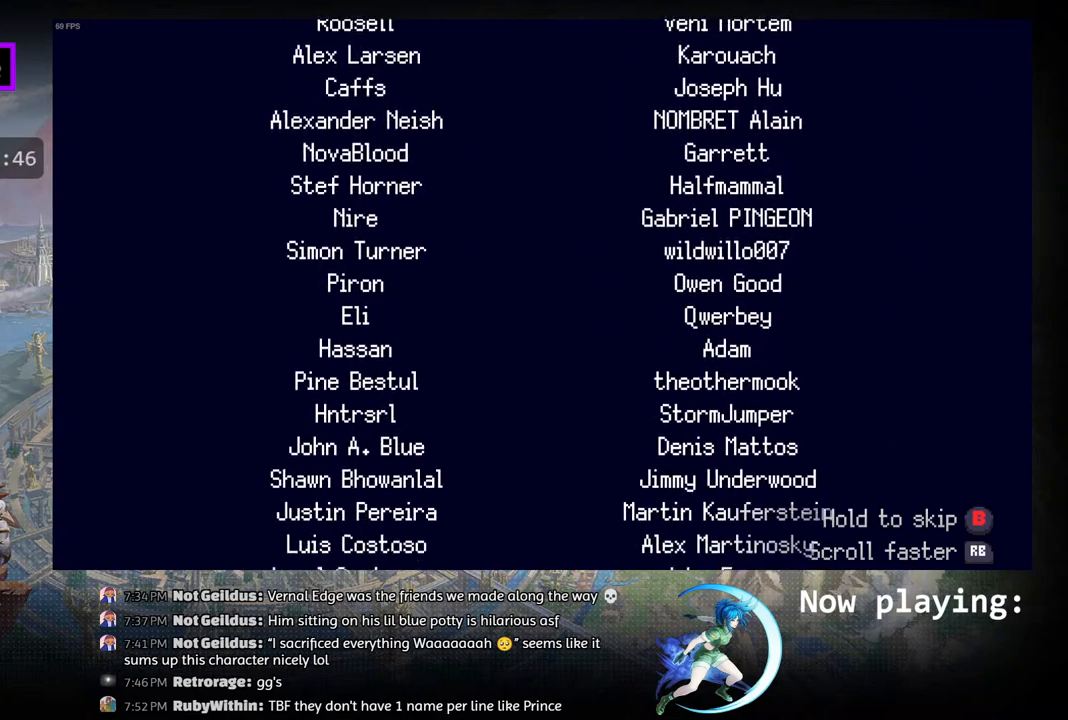
{"buttons": ["R1"], "left_stick": "center", "right_stick": "center", "events": []}
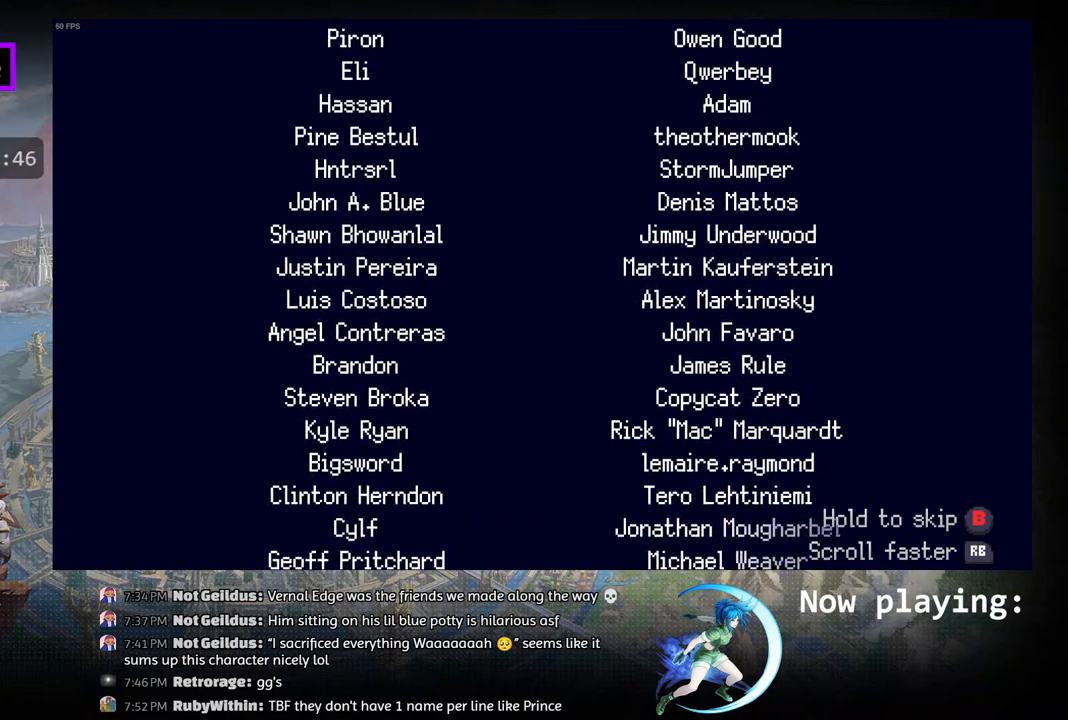
{"buttons": ["R1"], "left_stick": "center", "right_stick": "center", "events": []}
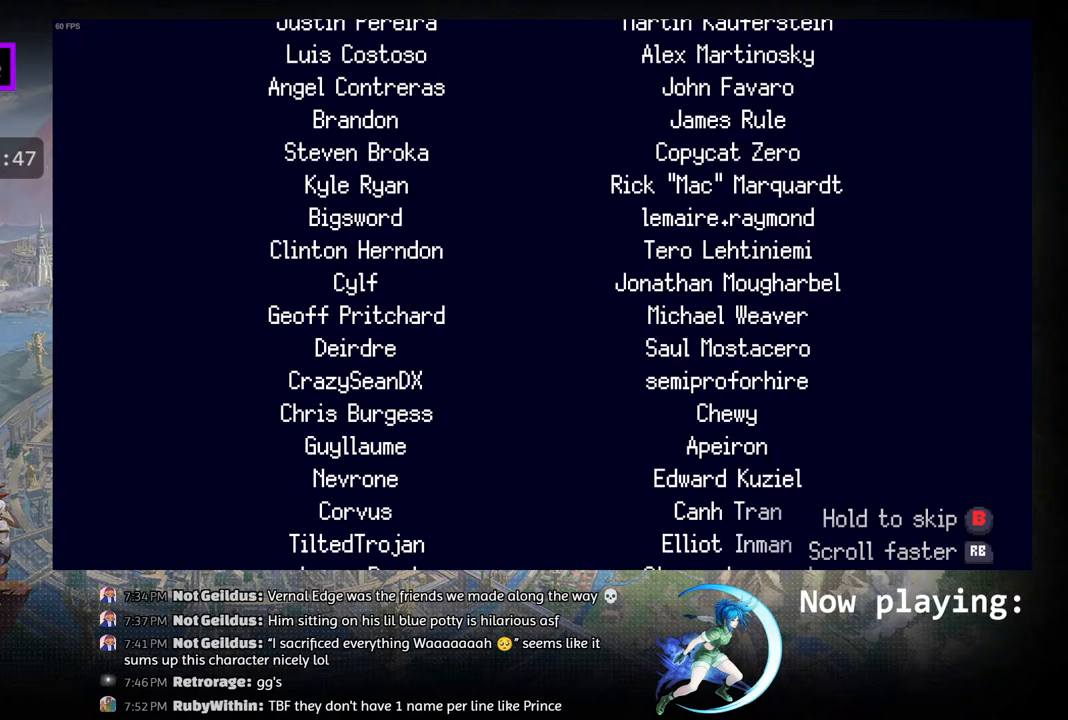
{"buttons": ["R1"], "left_stick": "center", "right_stick": "center", "events": []}
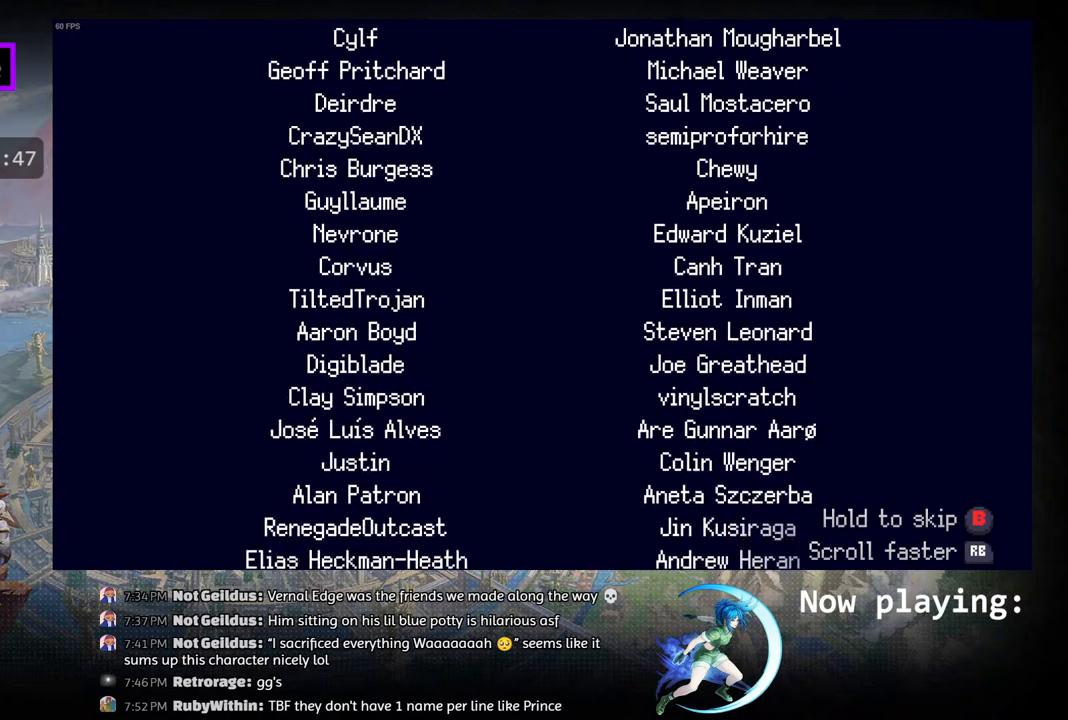
{"buttons": ["R1"], "left_stick": "center", "right_stick": "center", "events": []}
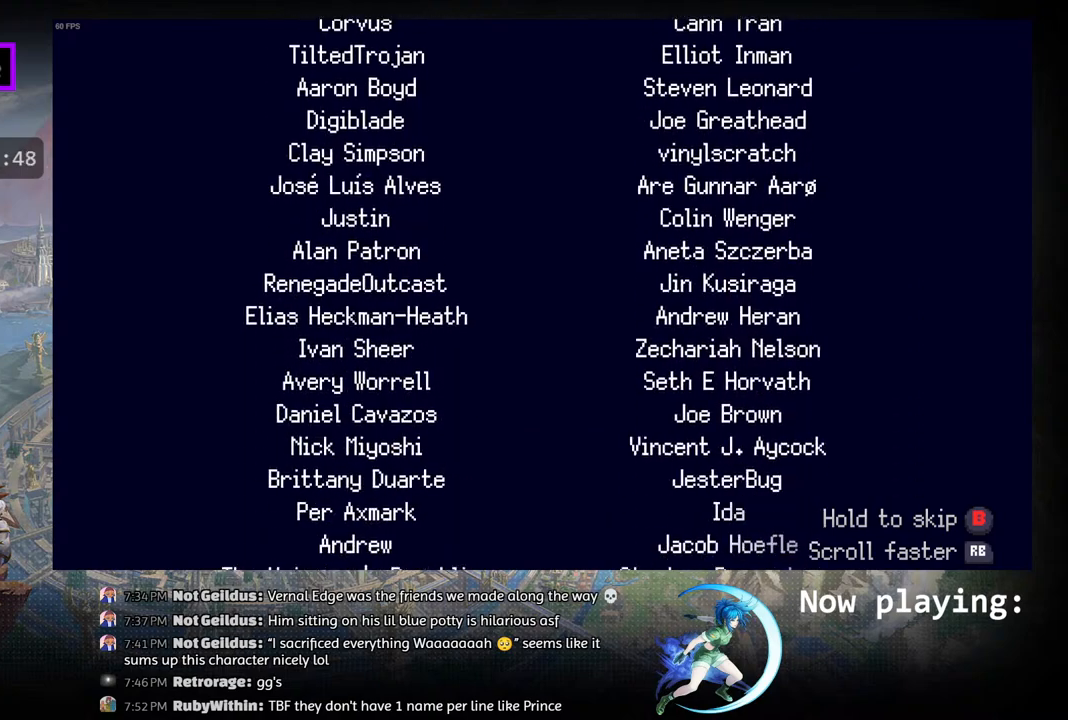
{"buttons": ["R1"], "left_stick": "center", "right_stick": "center", "events": []}
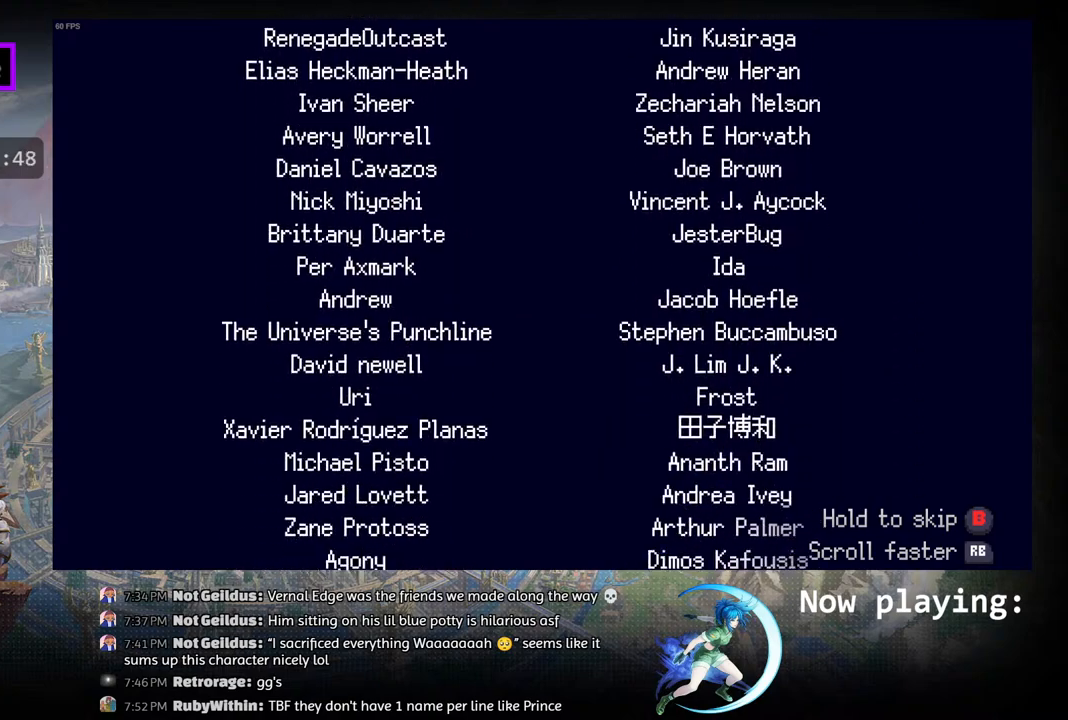
{"buttons": ["R1"], "left_stick": "center", "right_stick": "center", "events": []}
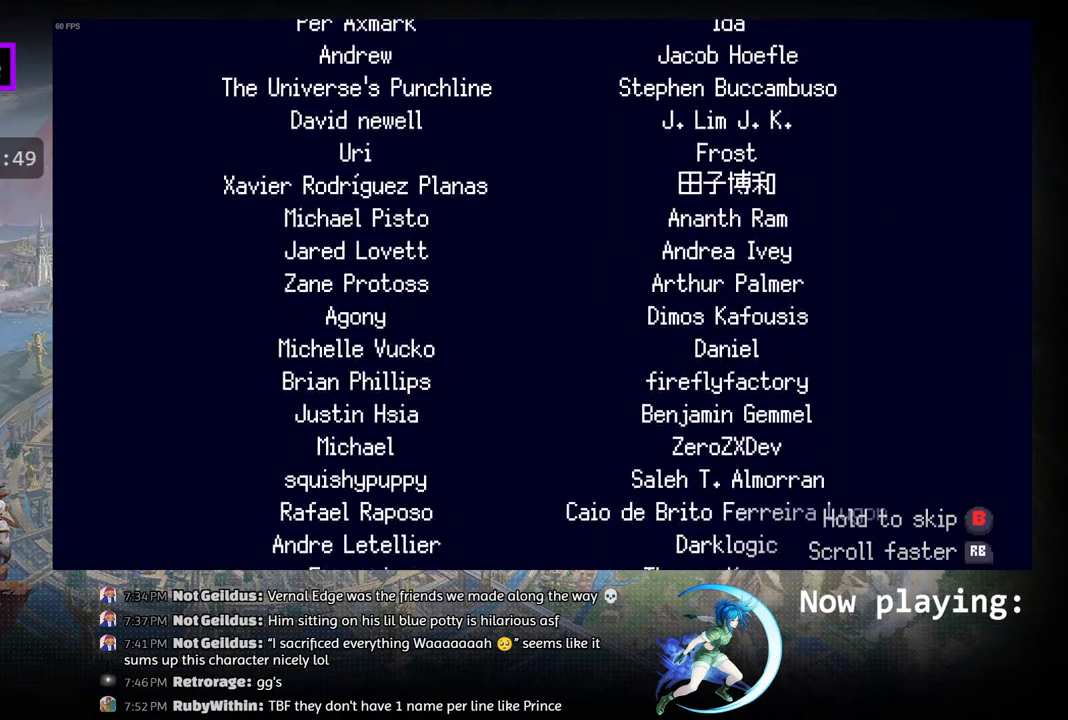
{"buttons": ["R1"], "left_stick": "center", "right_stick": "center", "events": []}
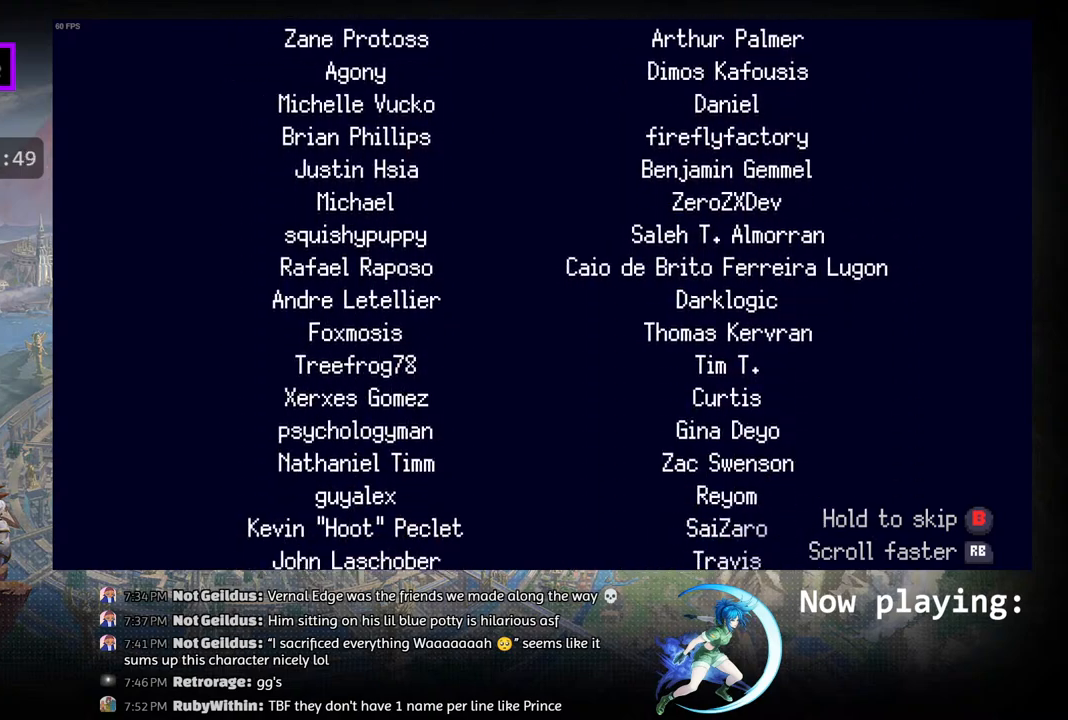
{"buttons": ["R1"], "left_stick": "center", "right_stick": "center", "events": []}